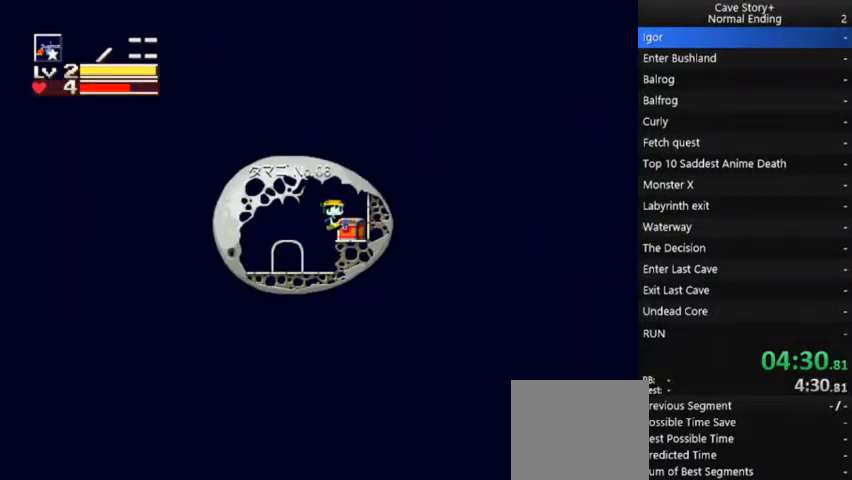
Gameplay with a controller (Xbox layout); each line is a JSON object with the inputs held at the frame after it. "events" lists button and stick changes between this image and that frame as [ms after this image, input, new state], when the widget could be followed in between. Not read: L3 R3 Z left_stick.
{"buttons": ["X", "DPAD_LEFT"], "right_stick": "center", "events": [[67, "DPAD_DOWN", "down"], [267, "DPAD_DOWN", "up"], [300, "A", "down"], [300, "X", "down"], [433, "A", "up"], [433, "DPAD_LEFT", "down"]]}
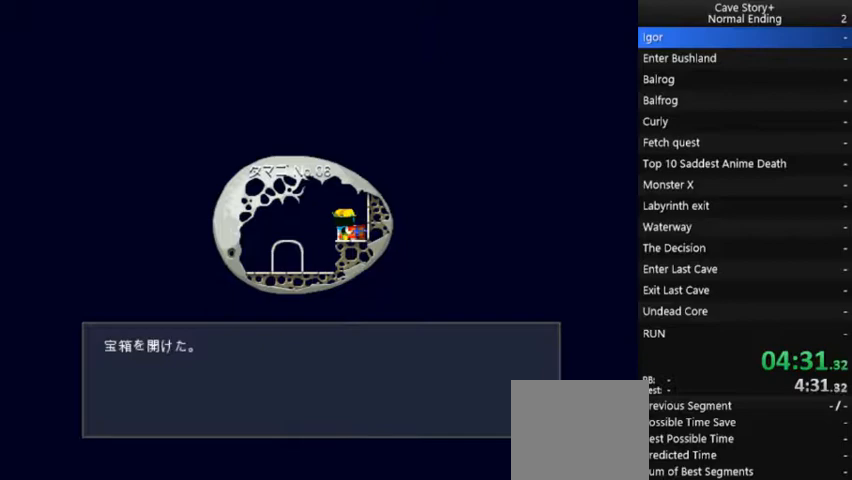
{"buttons": ["X", "DPAD_LEFT"], "right_stick": "center", "events": [[67, "A", "down"], [133, "A", "up"], [200, "A", "down"], [300, "A", "up"], [433, "A", "down"], [467, "A", "up"]]}
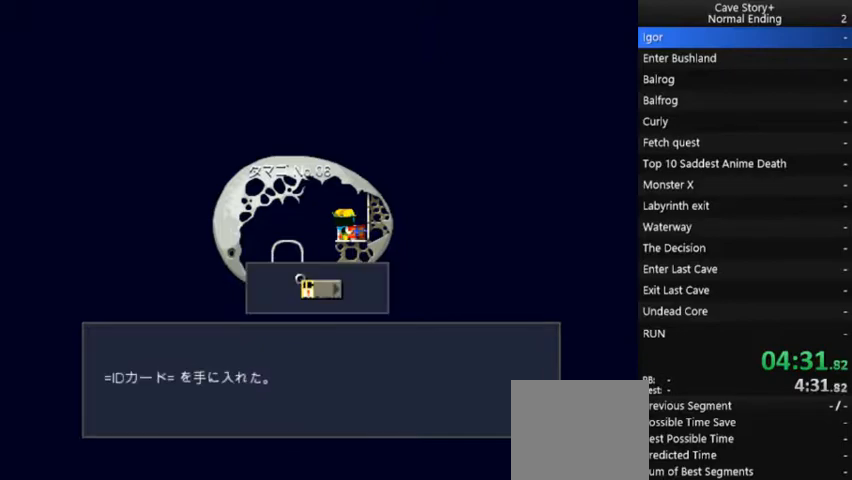
{"buttons": ["A", "X", "DPAD_LEFT"], "right_stick": "center", "events": [[133, "A", "down"], [233, "A", "up"], [333, "A", "down"], [433, "A", "up"], [500, "A", "down"]]}
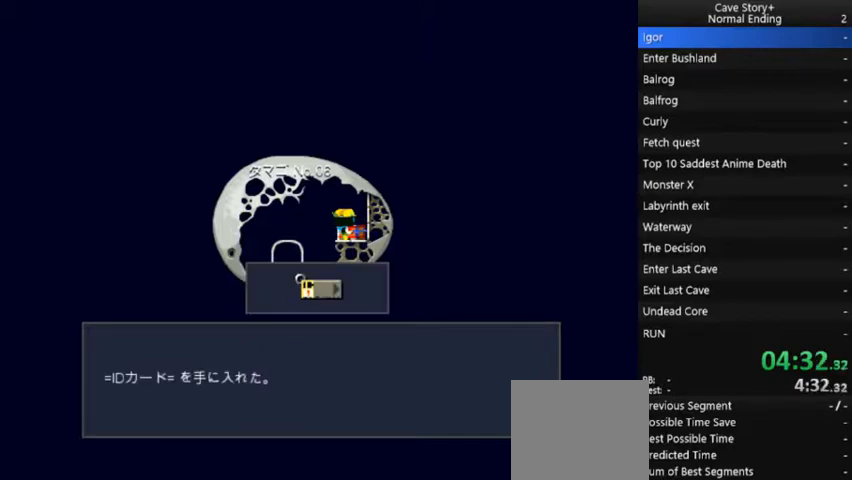
{"buttons": ["X", "DPAD_LEFT"], "right_stick": "center", "events": [[100, "A", "up"], [167, "A", "down"], [200, "A", "up"], [300, "A", "down"], [467, "A", "up"]]}
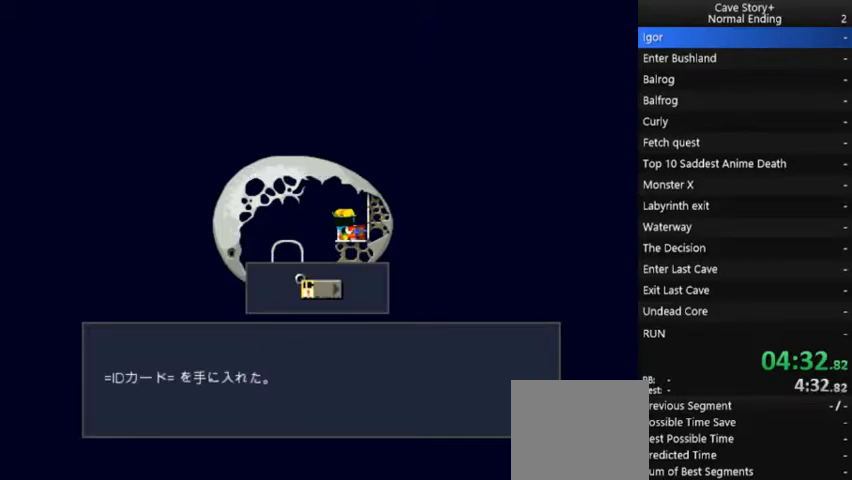
{"buttons": ["A", "X", "DPAD_LEFT"], "right_stick": "center", "events": [[67, "A", "down"], [167, "A", "up"], [233, "A", "down"], [333, "A", "up"], [467, "A", "down"]]}
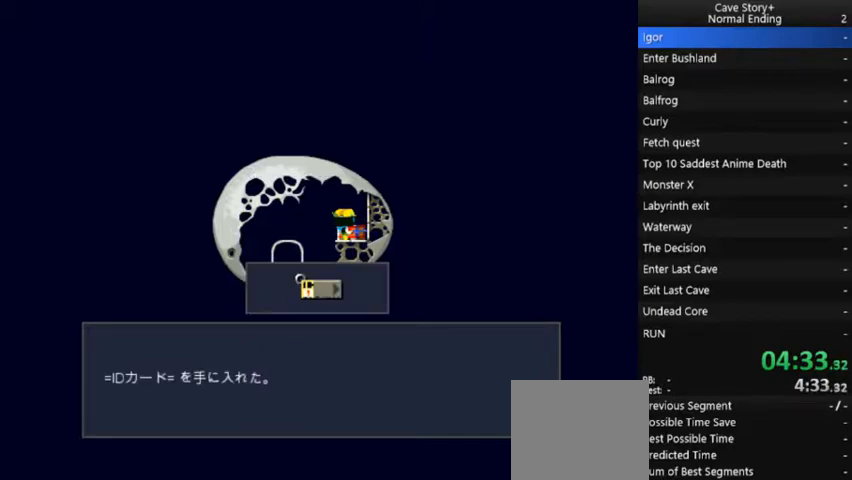
{"buttons": ["X", "DPAD_LEFT"], "right_stick": "center", "events": [[33, "A", "up"], [133, "A", "down"], [233, "A", "up"], [333, "A", "down"], [400, "A", "up"]]}
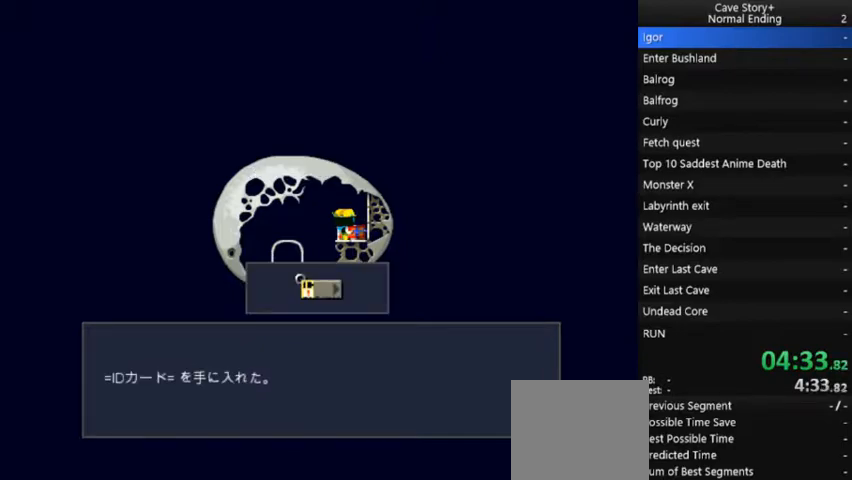
{"buttons": ["X", "DPAD_LEFT"], "right_stick": "center", "events": [[33, "A", "down"], [100, "A", "up"], [233, "A", "down"], [300, "A", "up"]]}
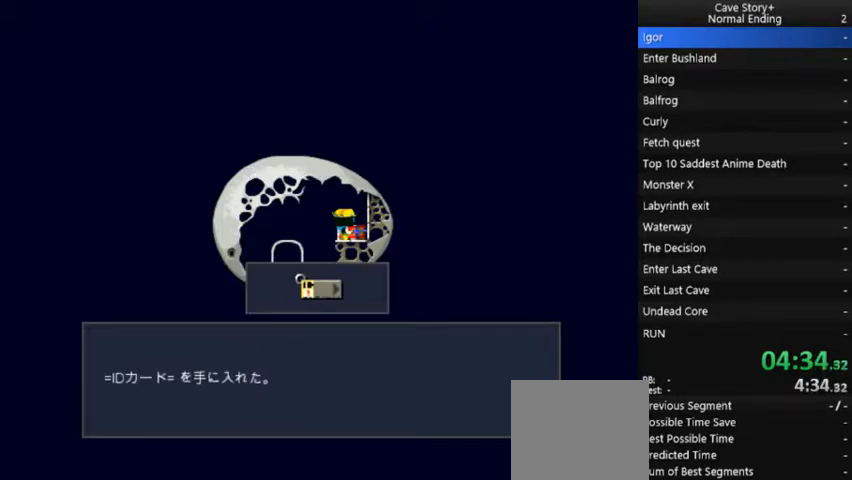
{"buttons": [], "right_stick": "center", "events": [[100, "A", "down"], [200, "A", "up"], [233, "X", "up"], [500, "DPAD_LEFT", "up"]]}